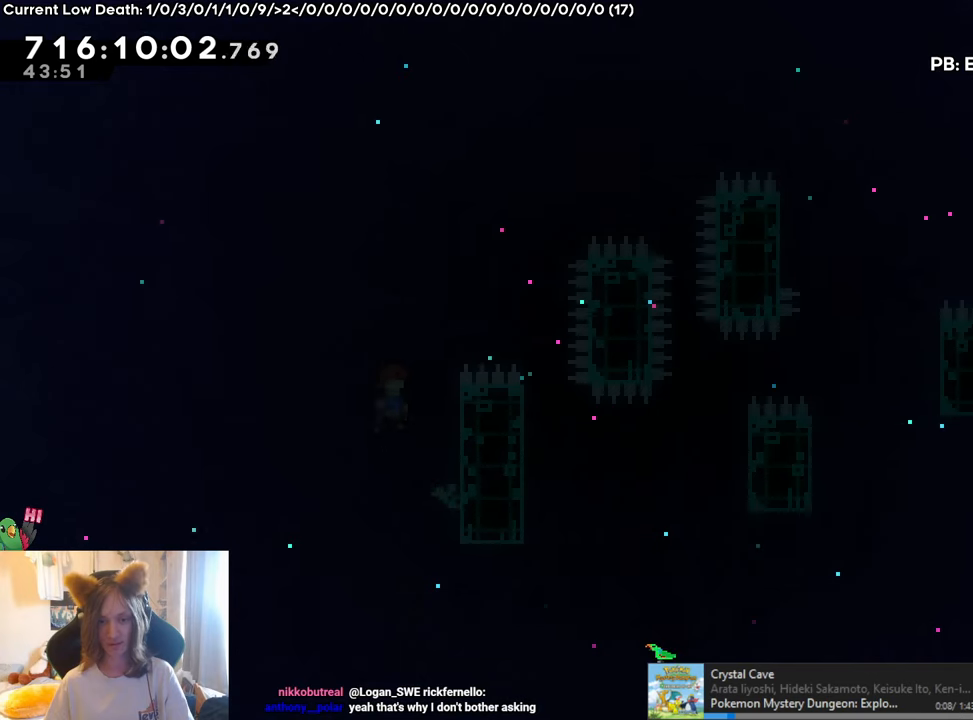
Gameplay with a controller (Nintendo layout); each line is a JSON object with the inputs held at the frame after it. "events" lists button and stick changes between this image and that frame as [ms after this image, input, new state], when the widget could be followed in between. Not read: HOME L1 L3 R3.
{"buttons": ["B", "R1"], "left_stick": "right", "right_stick": "center", "events": [[167, "B", "up"], [233, "left_stick", "center"], [283, "B", "down"], [333, "left_stick", "right"]]}
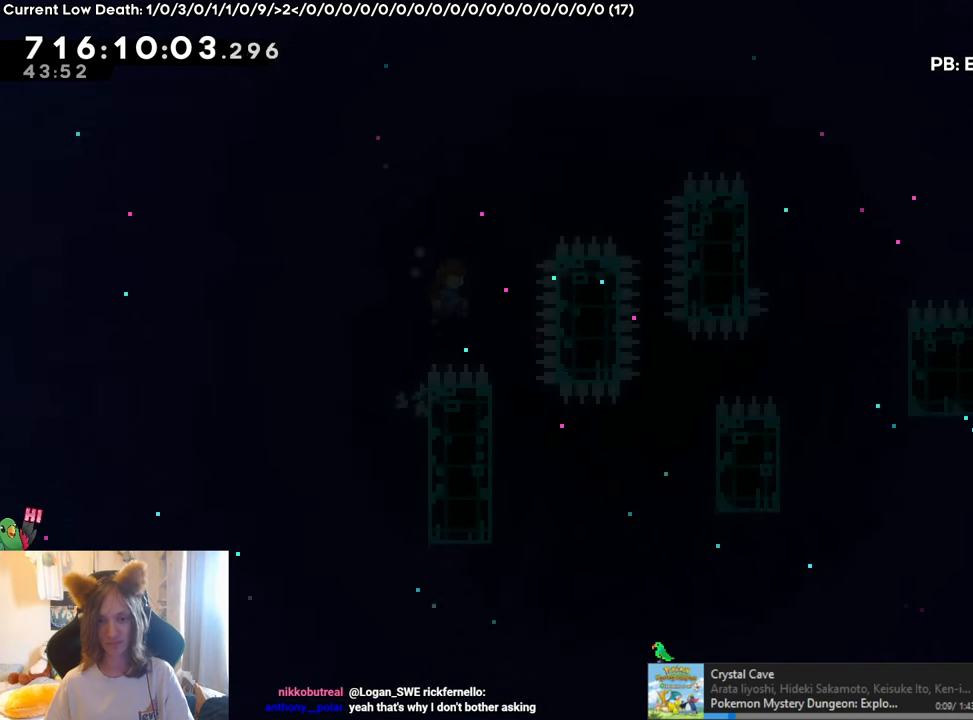
{"buttons": [], "left_stick": "up-left", "right_stick": "center", "events": [[134, "B", "up"], [134, "R1", "up"], [134, "left_stick", "center"], [484, "left_stick", "up-left"]]}
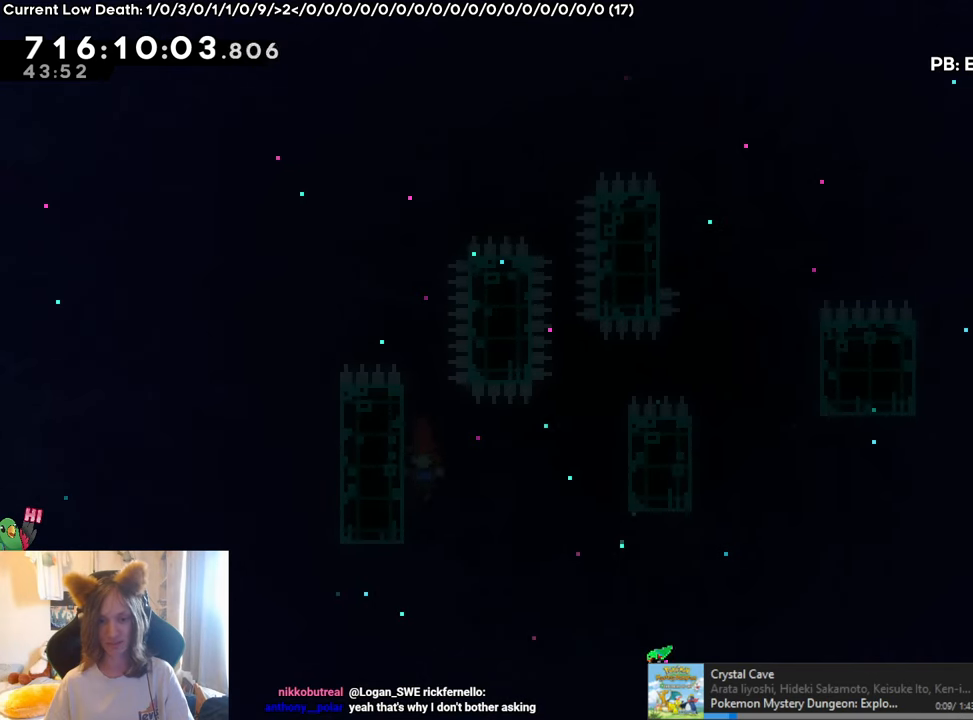
{"buttons": ["B", "R1"], "left_stick": "right", "right_stick": "center", "events": [[83, "R1", "down"], [233, "left_stick", "center"], [300, "left_stick", "right"], [333, "B", "down"]]}
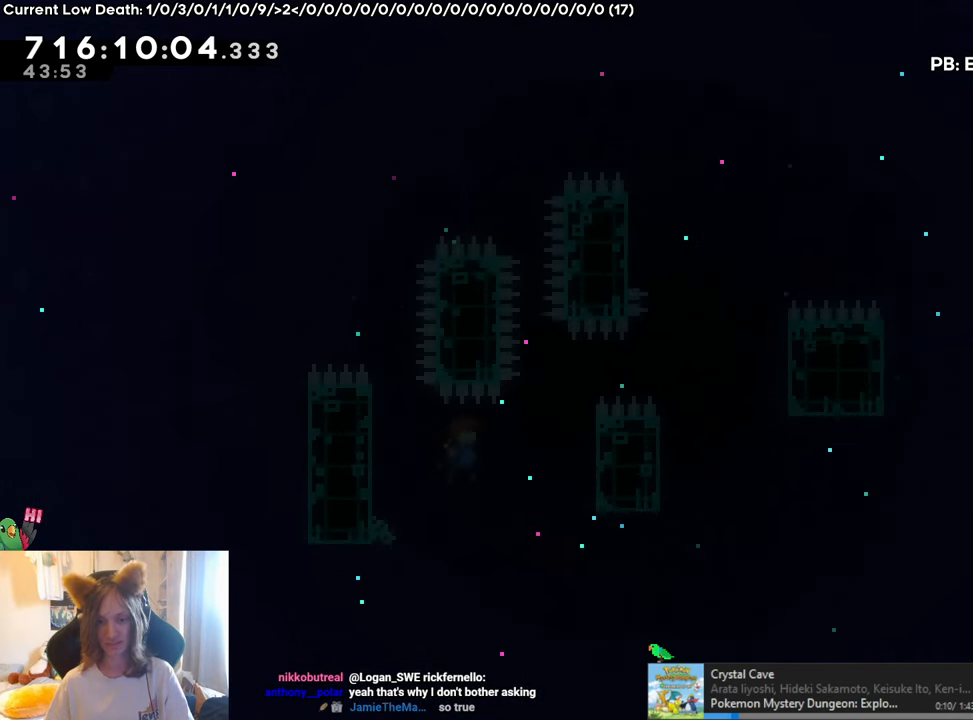
{"buttons": [], "left_stick": "center", "right_stick": "center", "events": [[201, "B", "up"], [201, "R1", "up"], [284, "left_stick", "center"]]}